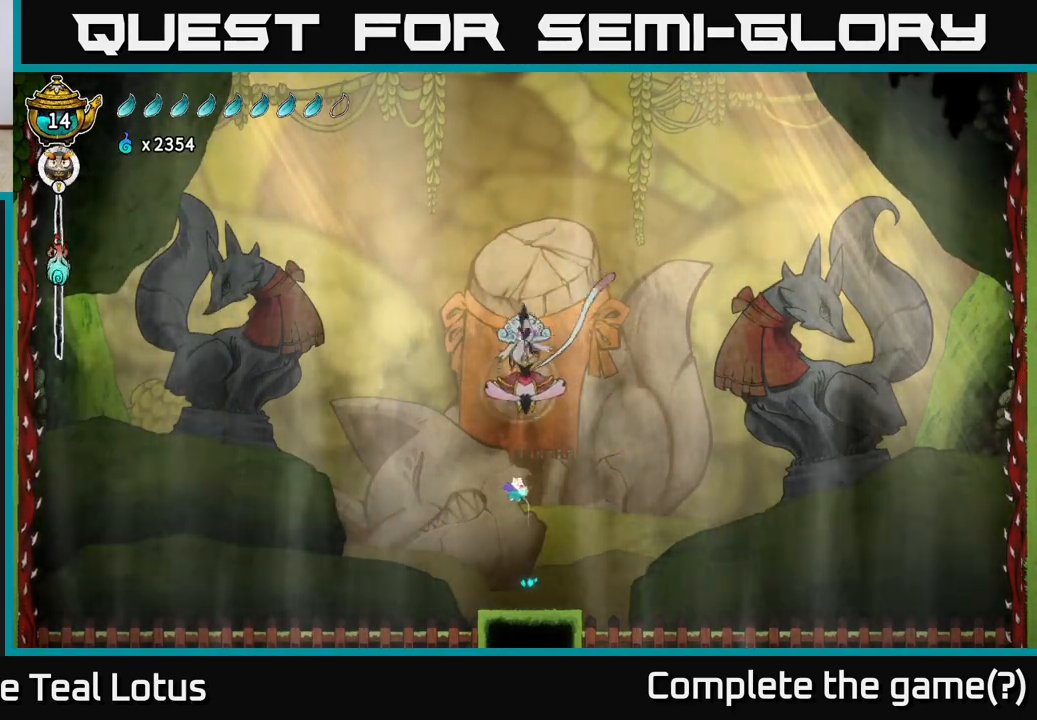
Gameplay with a controller (Xbox layout); each line is a JSON object with the inputs held at the frame after it. "events" lists button and stick changes between this image and that frame as [ms after this image, input, new state], when the widget could be followed in between.
{"buttons": ["L2"], "left_stick": "right", "right_stick": "center", "events": [[400, "left_stick", "right"]]}
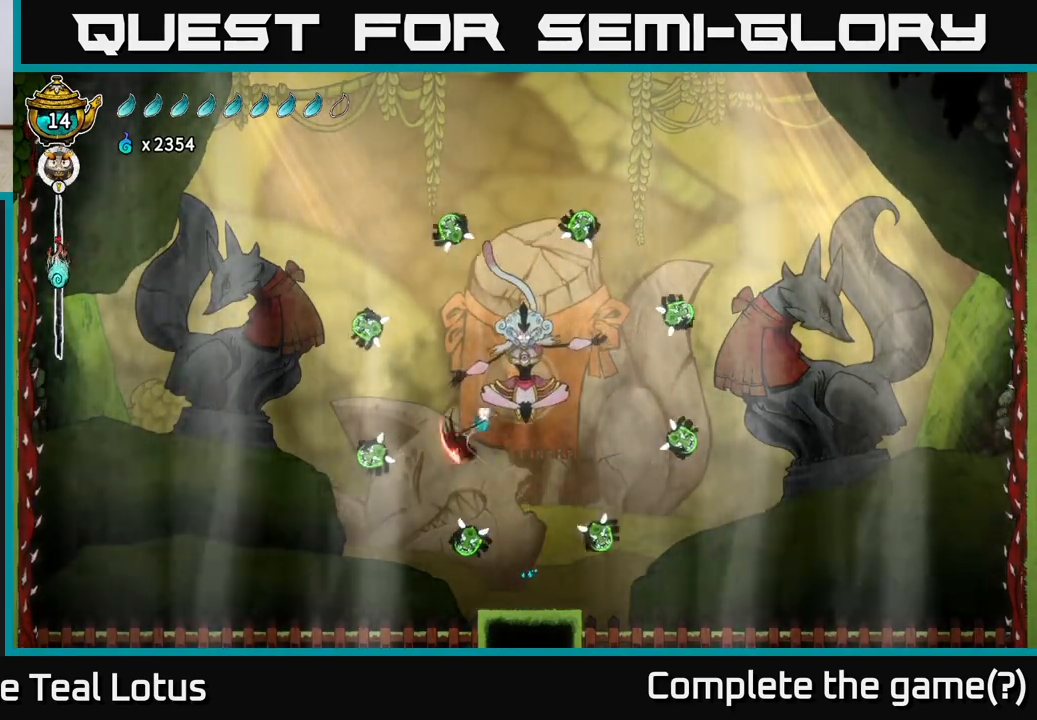
{"buttons": ["A", "X"], "left_stick": "center", "right_stick": "center", "events": [[17, "X", "down"], [67, "L2", "up"], [83, "left_stick", "center"], [200, "X", "up"], [267, "A", "down"], [417, "X", "down"]]}
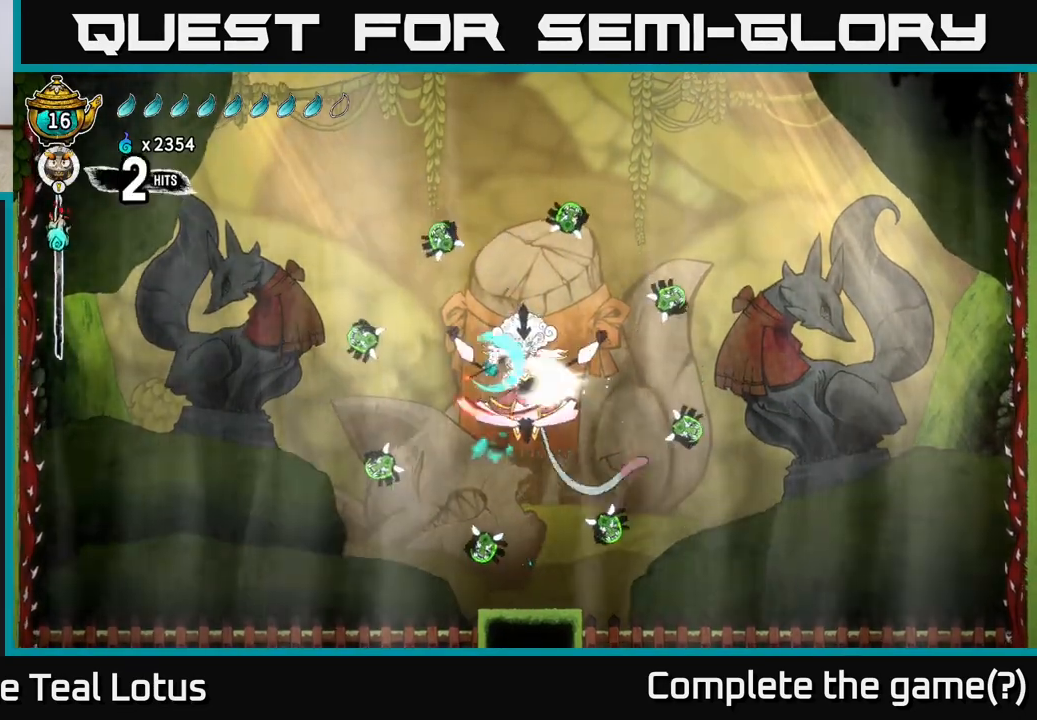
{"buttons": ["X"], "left_stick": "right", "right_stick": "center", "events": [[50, "X", "up"], [217, "A", "up"], [217, "left_stick", "left"], [367, "left_stick", "right"], [417, "X", "down"]]}
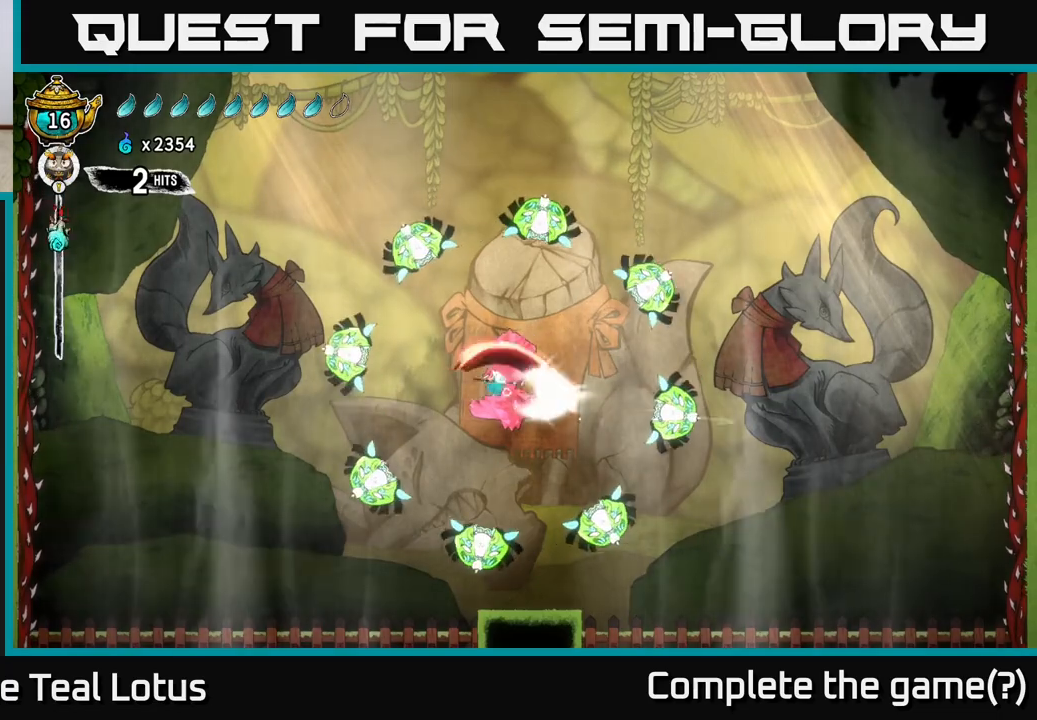
{"buttons": ["A"], "left_stick": "left", "right_stick": "center", "events": [[33, "left_stick", "left"], [67, "X", "up"], [100, "A", "down"]]}
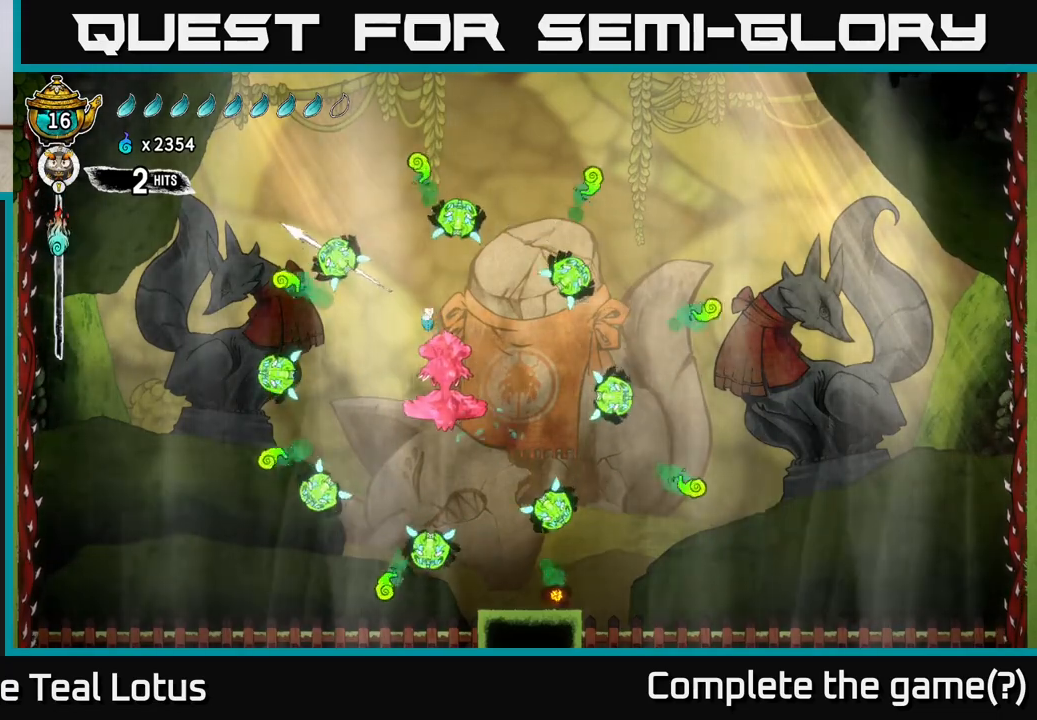
{"buttons": ["X"], "left_stick": "right", "right_stick": "center", "events": [[17, "left_stick", "up-left"], [33, "A", "up"], [250, "left_stick", "right"], [467, "X", "down"]]}
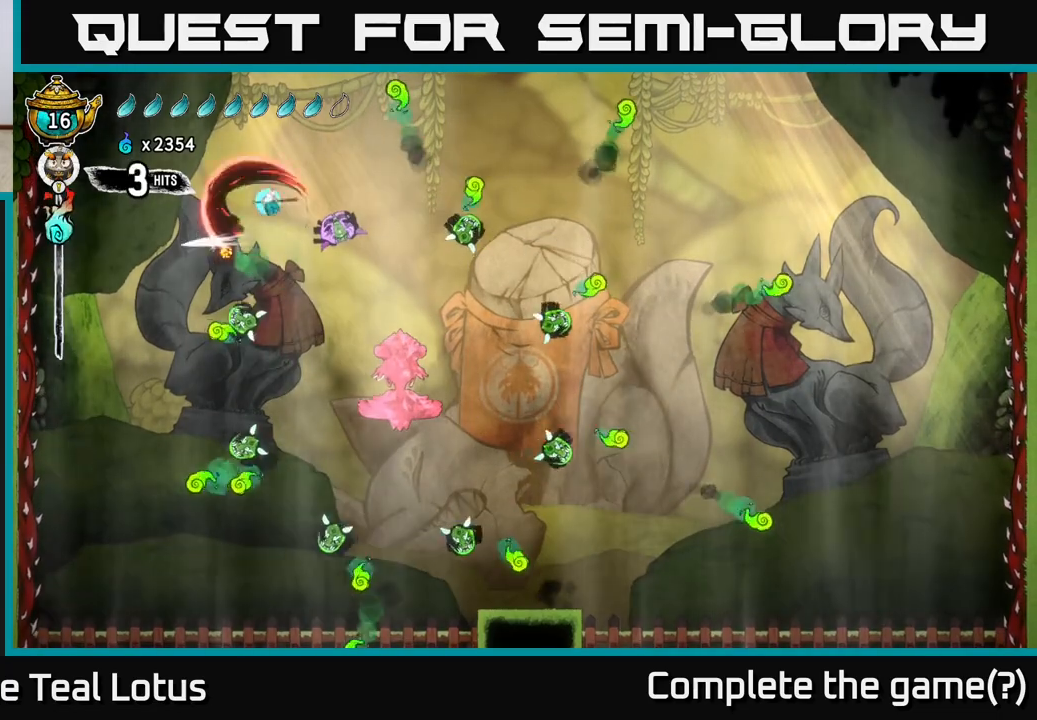
{"buttons": [], "left_stick": "right", "right_stick": "center", "events": [[133, "X", "up"], [333, "X", "down"], [483, "X", "up"]]}
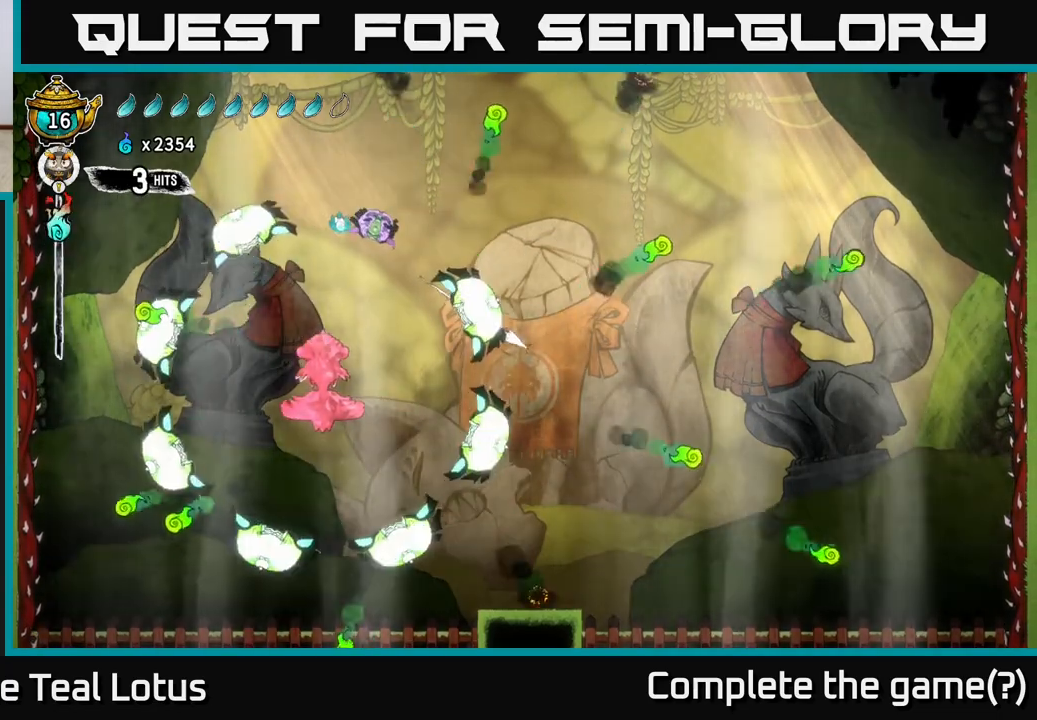
{"buttons": [], "left_stick": "right", "right_stick": "center", "events": [[83, "X", "down"], [133, "left_stick", "left"], [217, "X", "up"], [283, "left_stick", "right"], [367, "A", "down"], [500, "A", "up"]]}
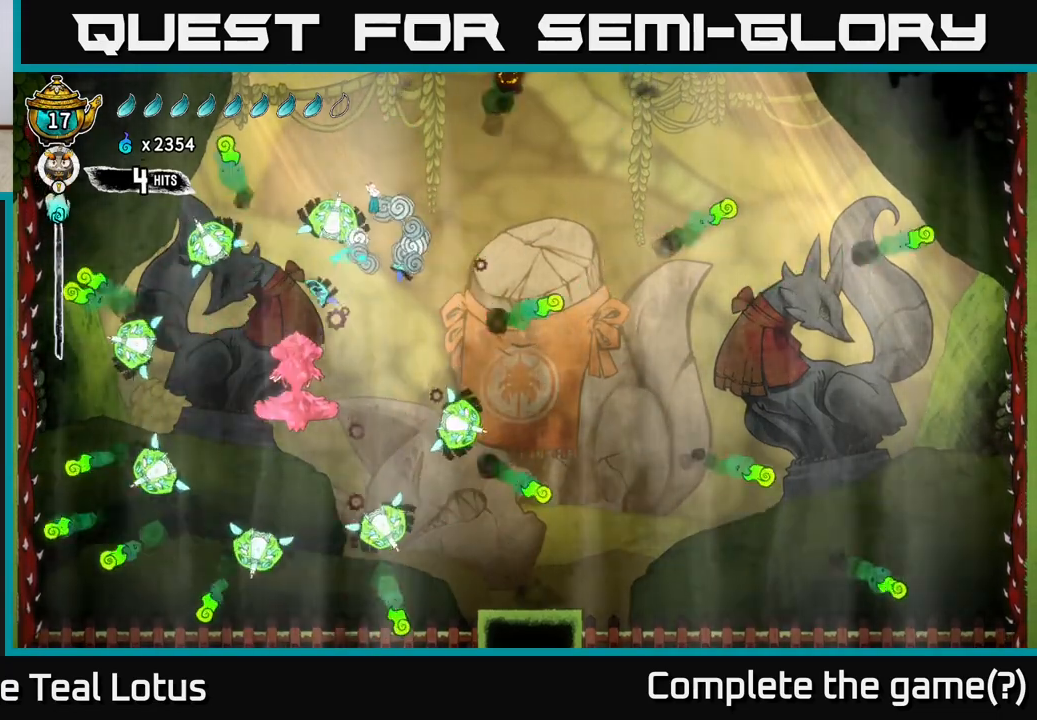
{"buttons": [], "left_stick": "right", "right_stick": "center", "events": [[167, "R1", "down"], [333, "R1", "up"]]}
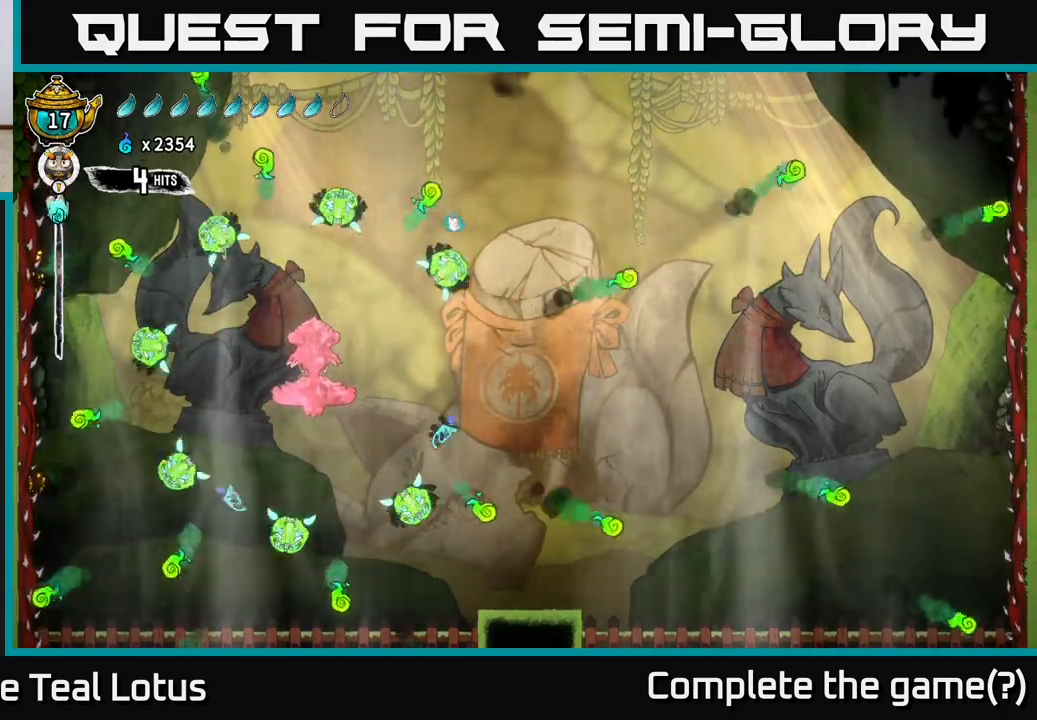
{"buttons": ["R1"], "left_stick": "up-right", "right_stick": "center", "events": [[50, "R1", "down"], [217, "R1", "up"], [400, "R1", "down"], [433, "left_stick", "up-right"]]}
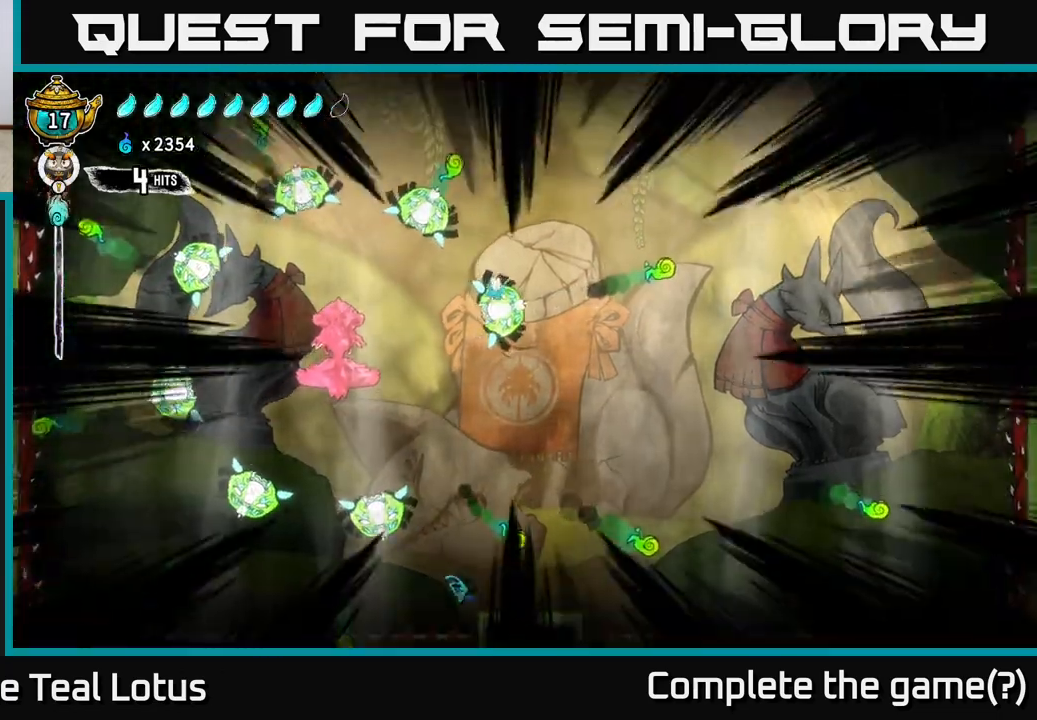
{"buttons": ["R1"], "left_stick": "up", "right_stick": "center", "events": [[17, "R1", "up"], [17, "left_stick", "up"], [83, "L2", "down"], [117, "R1", "down"], [183, "R1", "up"], [200, "A", "down"], [217, "L2", "up"], [217, "left_stick", "center"], [317, "A", "up"], [333, "L2", "down"], [350, "left_stick", "up"], [450, "R1", "down"], [467, "L2", "up"]]}
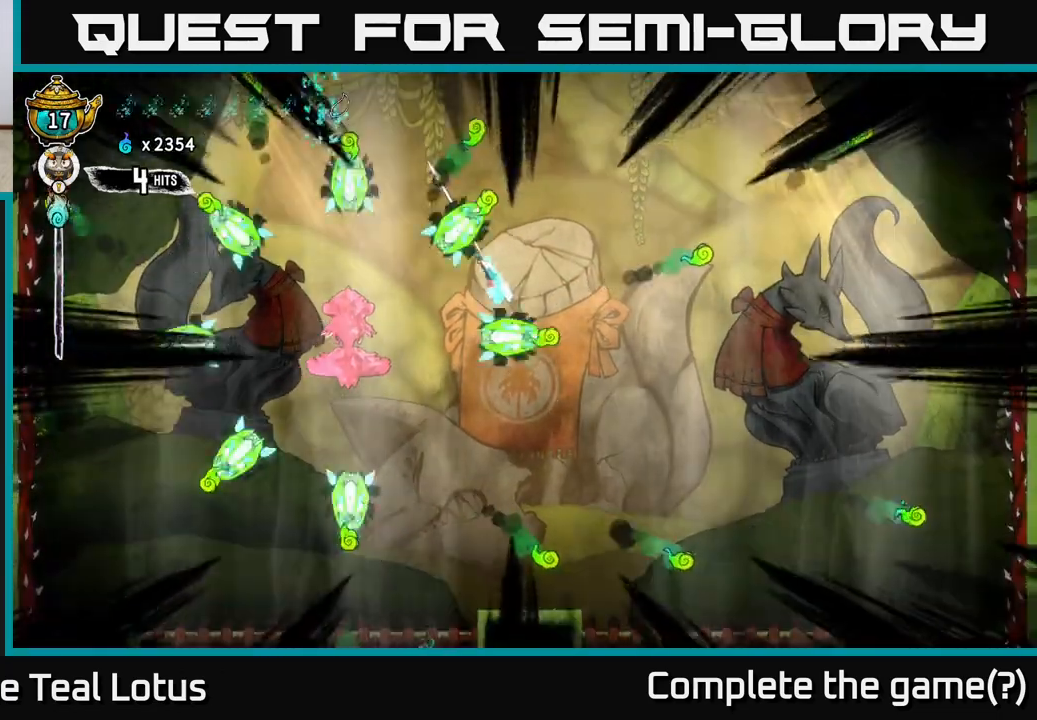
{"buttons": [], "left_stick": "right", "right_stick": "center", "events": [[50, "R1", "up"], [117, "R1", "down"], [217, "R1", "up"], [350, "left_stick", "up-right"], [467, "left_stick", "right"]]}
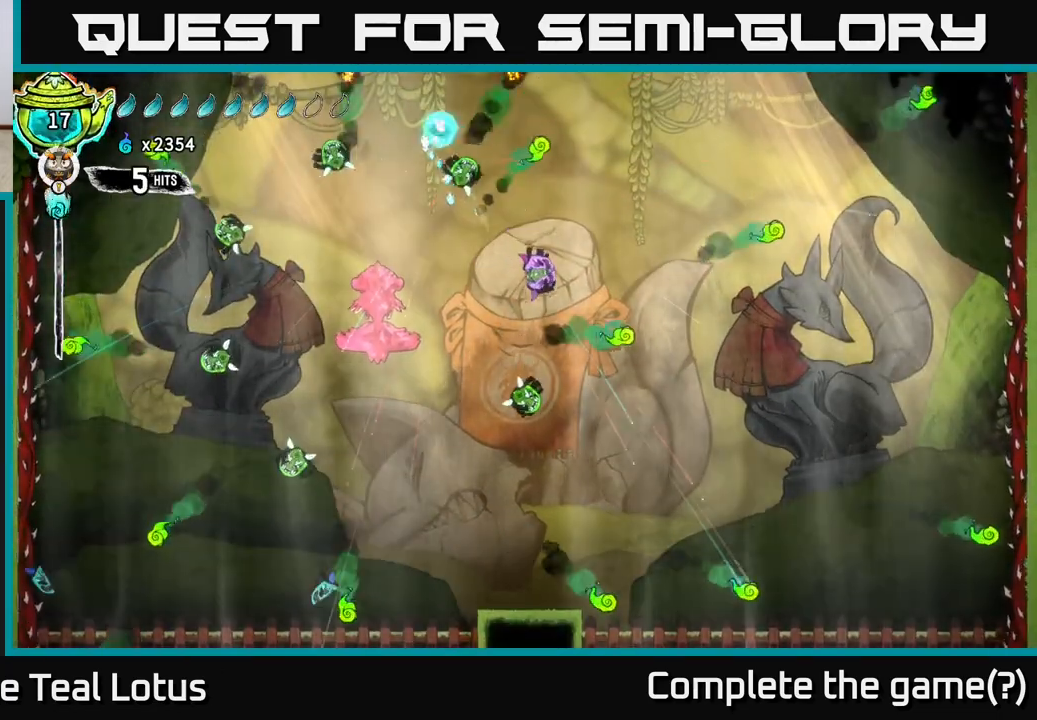
{"buttons": [], "left_stick": "right", "right_stick": "center", "events": [[233, "left_stick", "down"], [283, "R1", "down"], [333, "left_stick", "right"], [433, "R1", "up"]]}
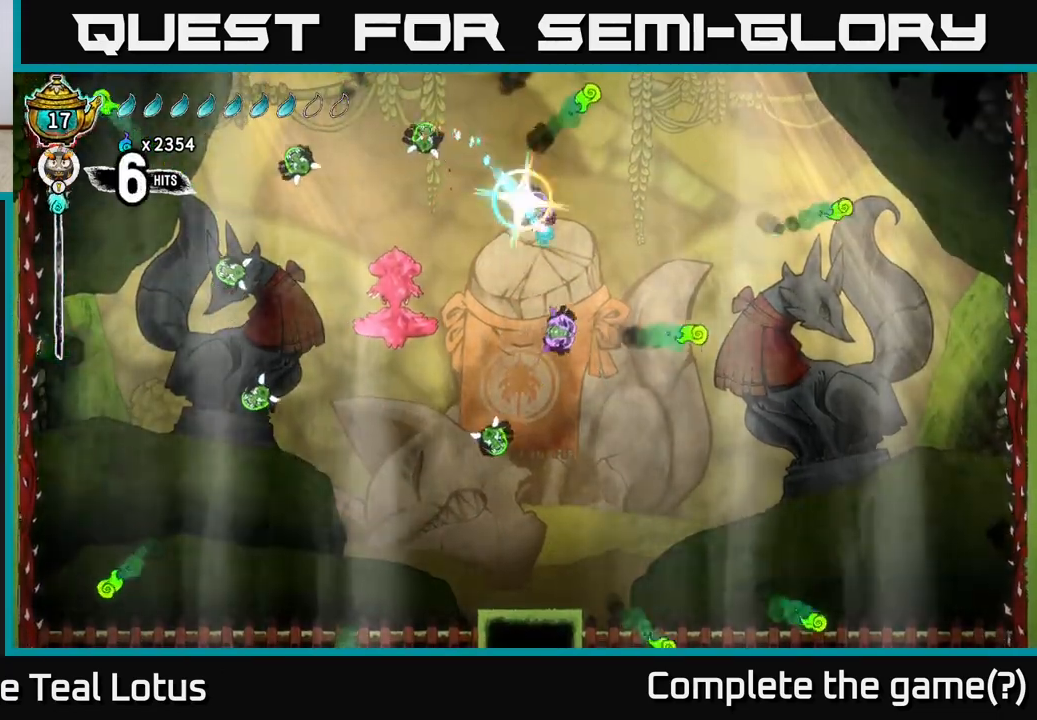
{"buttons": [], "left_stick": "up", "right_stick": "center", "events": [[117, "left_stick", "up-left"], [217, "A", "down"], [283, "left_stick", "up"], [483, "A", "up"]]}
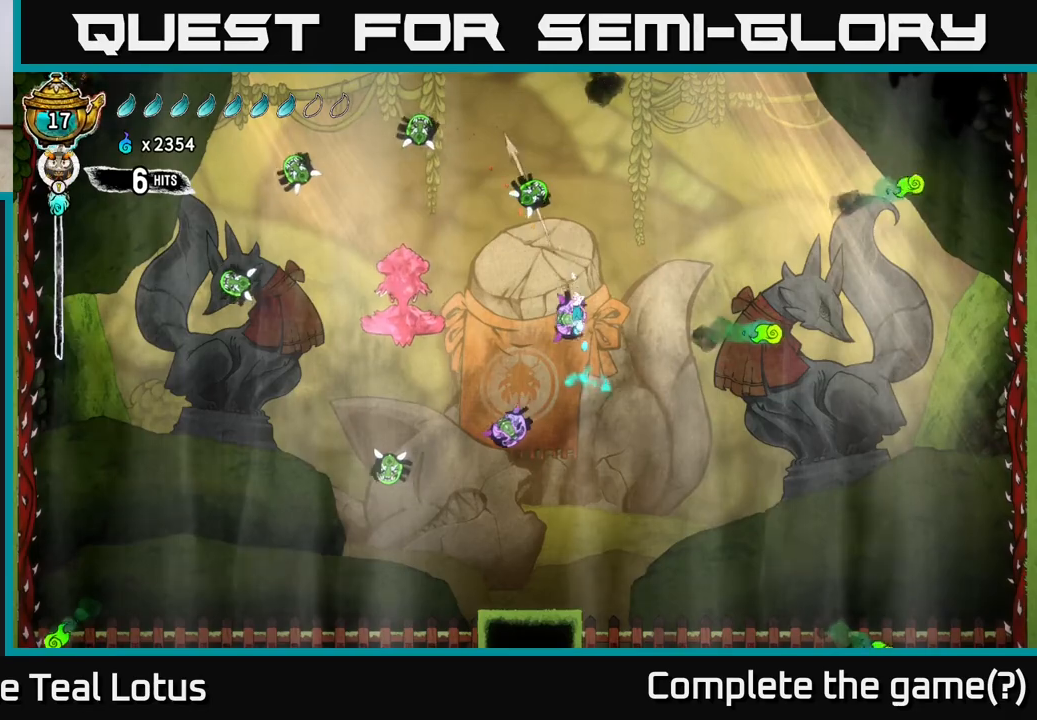
{"buttons": [], "left_stick": "up", "right_stick": "center", "events": [[50, "R1", "down"], [267, "R1", "up"]]}
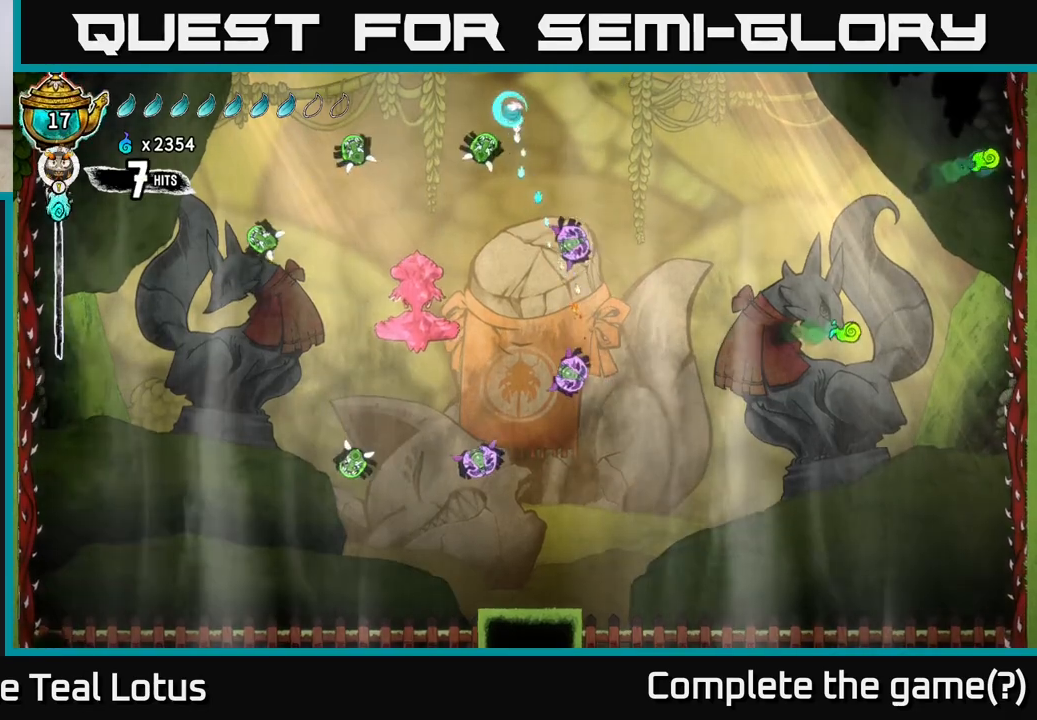
{"buttons": [], "left_stick": "down-right", "right_stick": "center", "events": [[150, "left_stick", "down-right"], [250, "R1", "down"], [483, "R1", "up"]]}
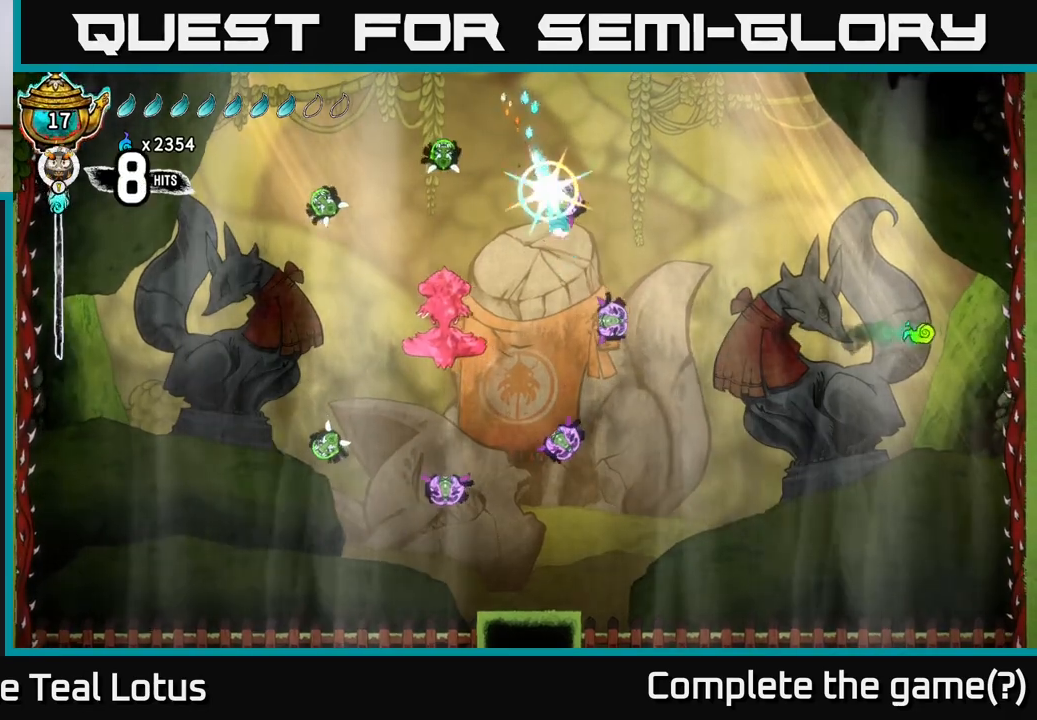
{"buttons": [], "left_stick": "up", "right_stick": "center", "events": [[133, "left_stick", "up-left"], [250, "R1", "down"], [283, "left_stick", "up"], [417, "R1", "up"]]}
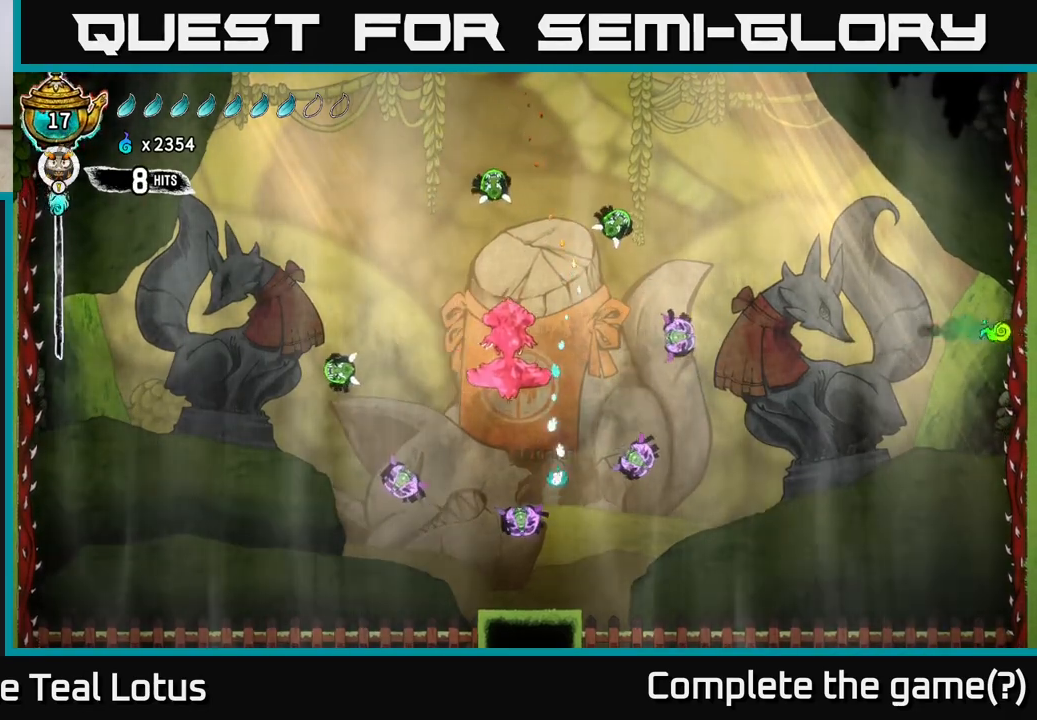
{"buttons": [], "left_stick": "up-left", "right_stick": "center", "events": [[33, "R1", "down"], [50, "A", "down"], [83, "left_stick", "up-right"], [183, "R1", "up"], [183, "left_stick", "up"], [300, "A", "up"], [483, "left_stick", "up-left"]]}
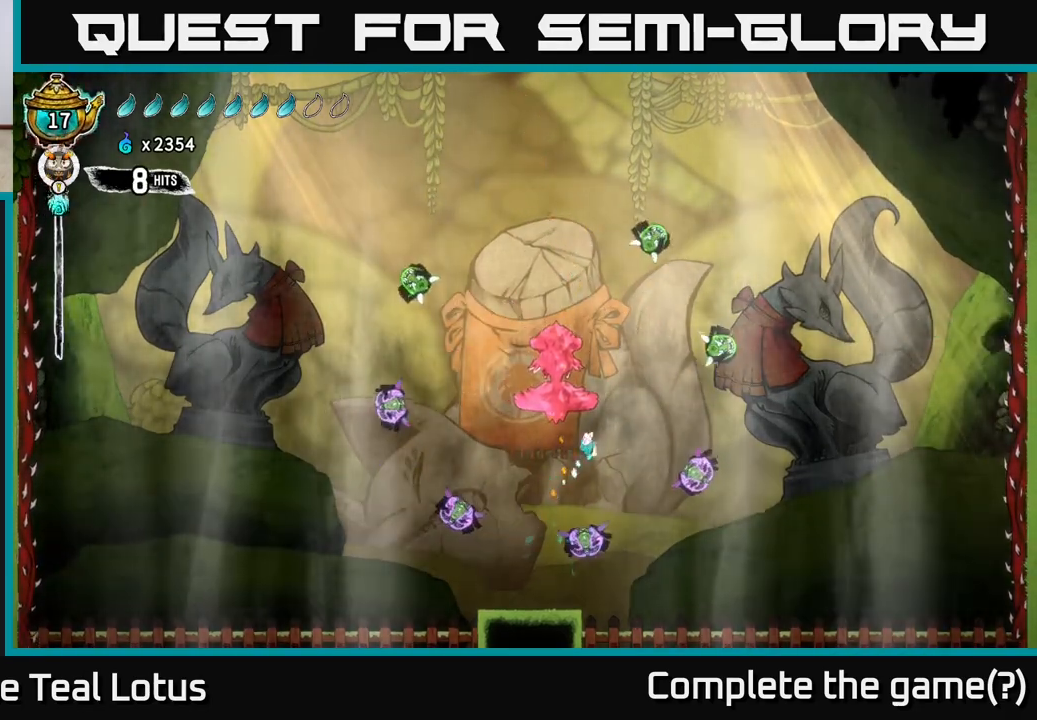
{"buttons": [], "left_stick": "up-left", "right_stick": "center", "events": [[17, "left_stick", "left"], [83, "left_stick", "down-left"], [317, "X", "down"], [450, "X", "up"], [483, "left_stick", "up-left"]]}
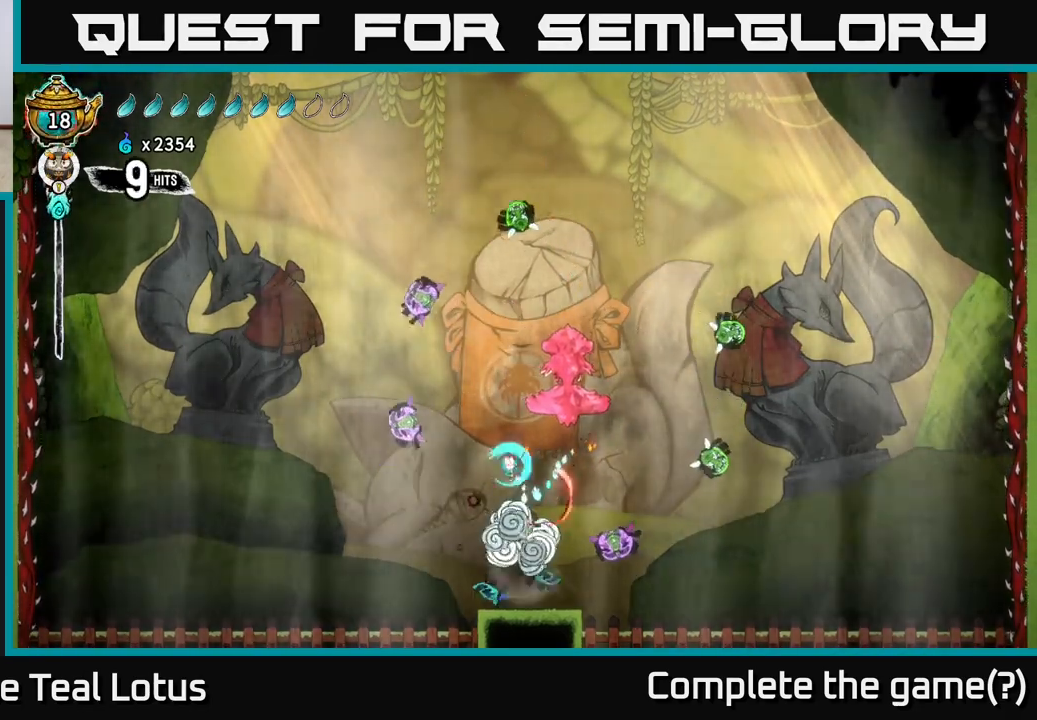
{"buttons": ["X"], "left_stick": "down", "right_stick": "center", "events": [[117, "left_stick", "up-right"], [200, "left_stick", "down-right"], [250, "left_stick", "down"], [483, "X", "down"]]}
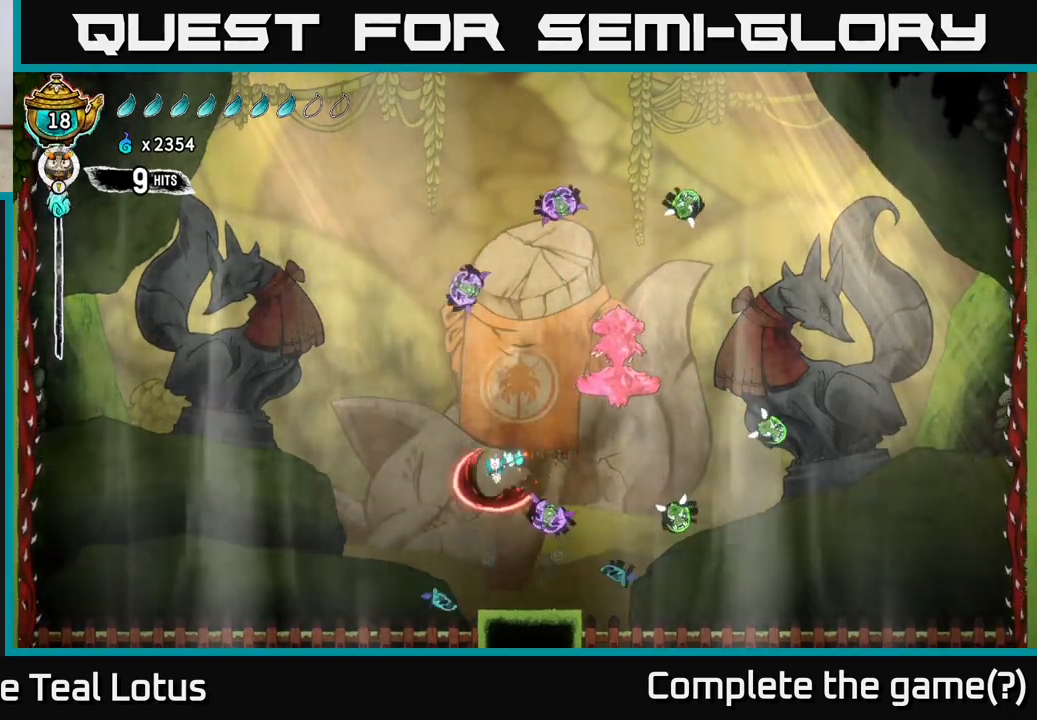
{"buttons": [], "left_stick": "center", "right_stick": "center", "events": [[67, "left_stick", "right"], [117, "X", "up"], [367, "left_stick", "center"]]}
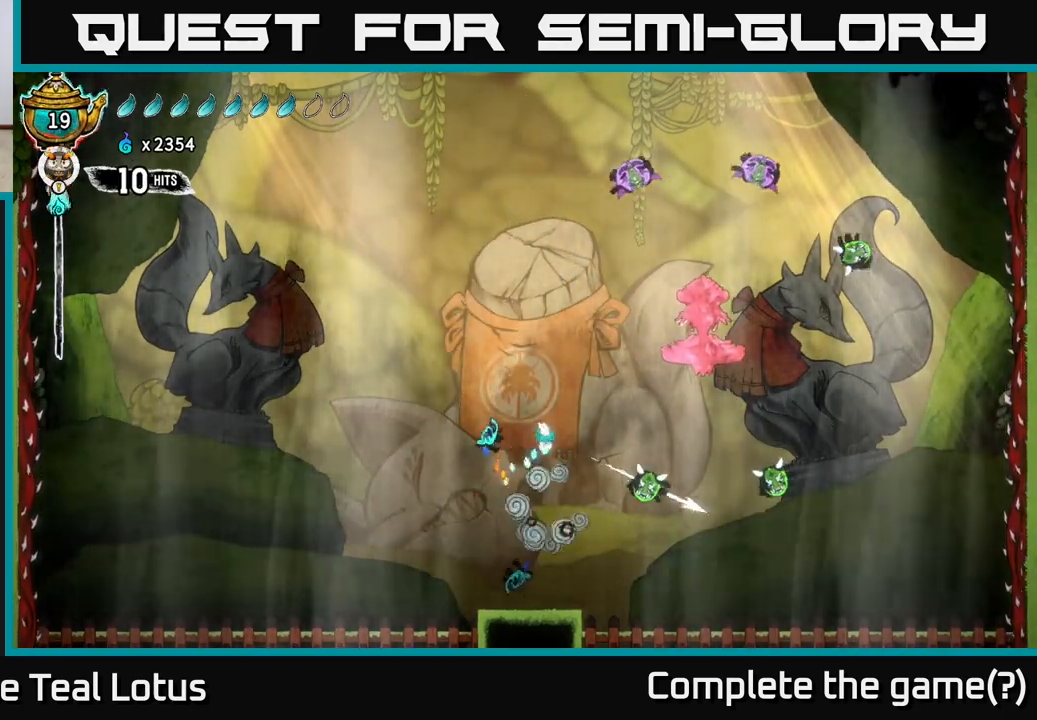
{"buttons": [], "left_stick": "center", "right_stick": "center", "events": []}
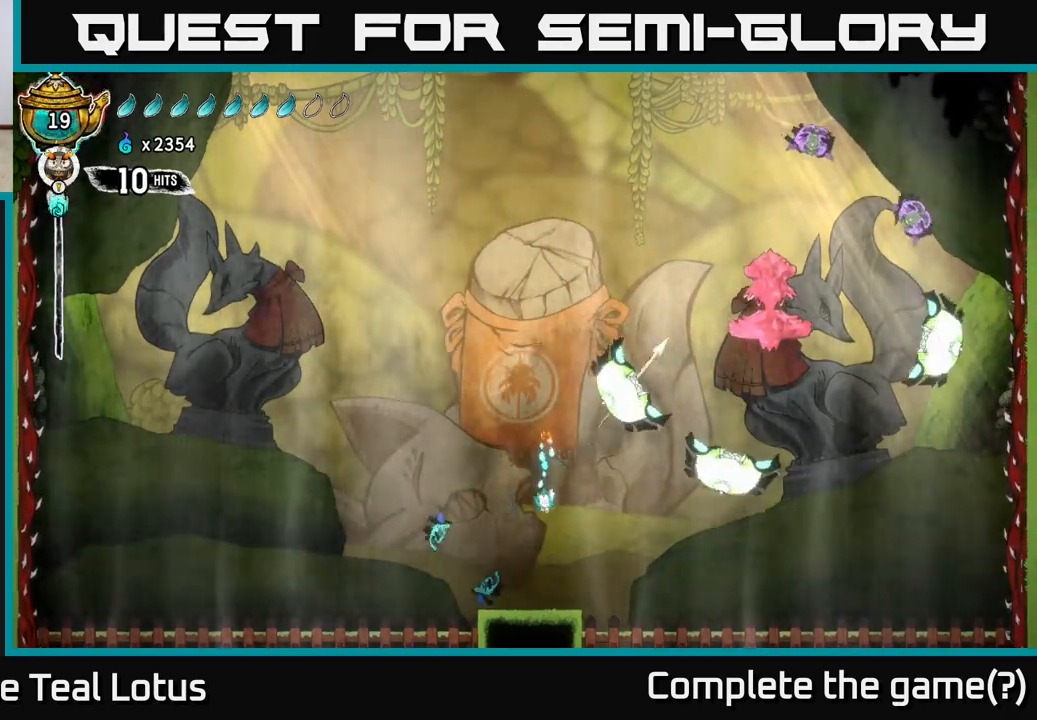
{"buttons": ["L2"], "left_stick": "center", "right_stick": "center", "events": [[450, "L2", "down"]]}
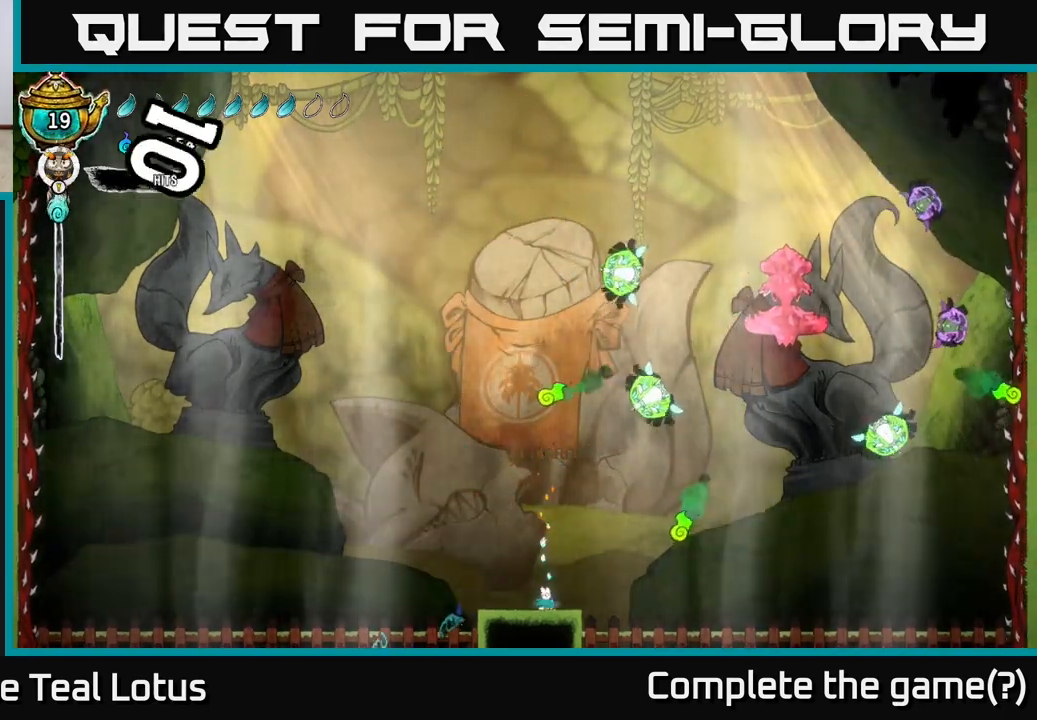
{"buttons": ["L2"], "left_stick": "center", "right_stick": "center", "events": []}
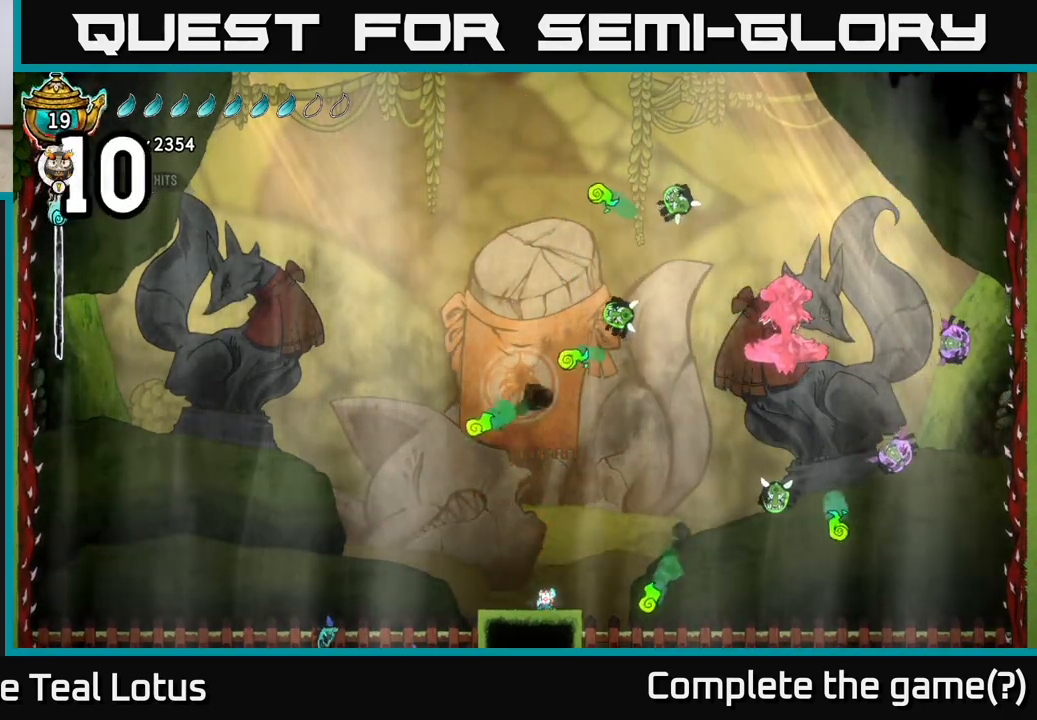
{"buttons": ["L2"], "left_stick": "center", "right_stick": "center", "events": []}
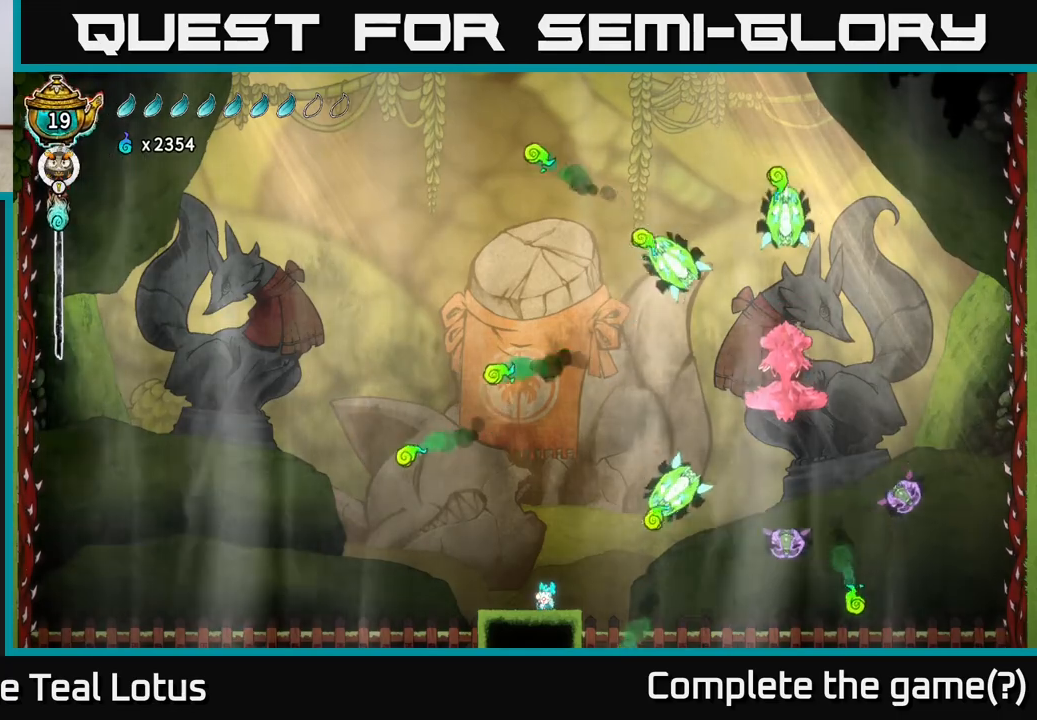
{"buttons": ["L2"], "left_stick": "center", "right_stick": "center", "events": []}
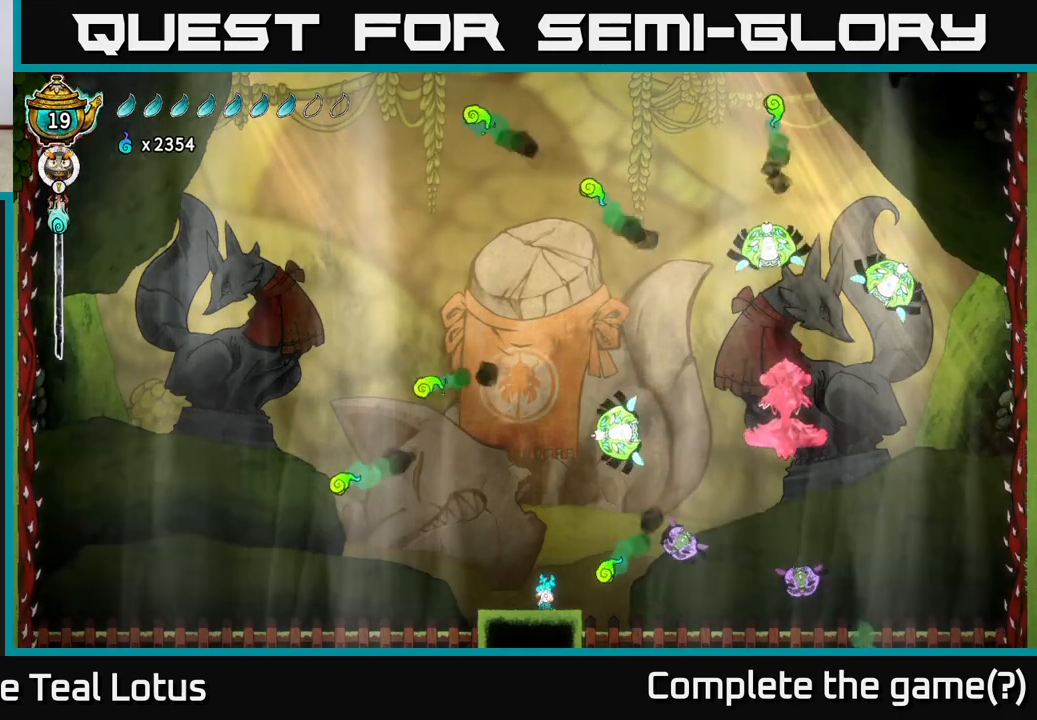
{"buttons": ["L2"], "left_stick": "center", "right_stick": "center", "events": []}
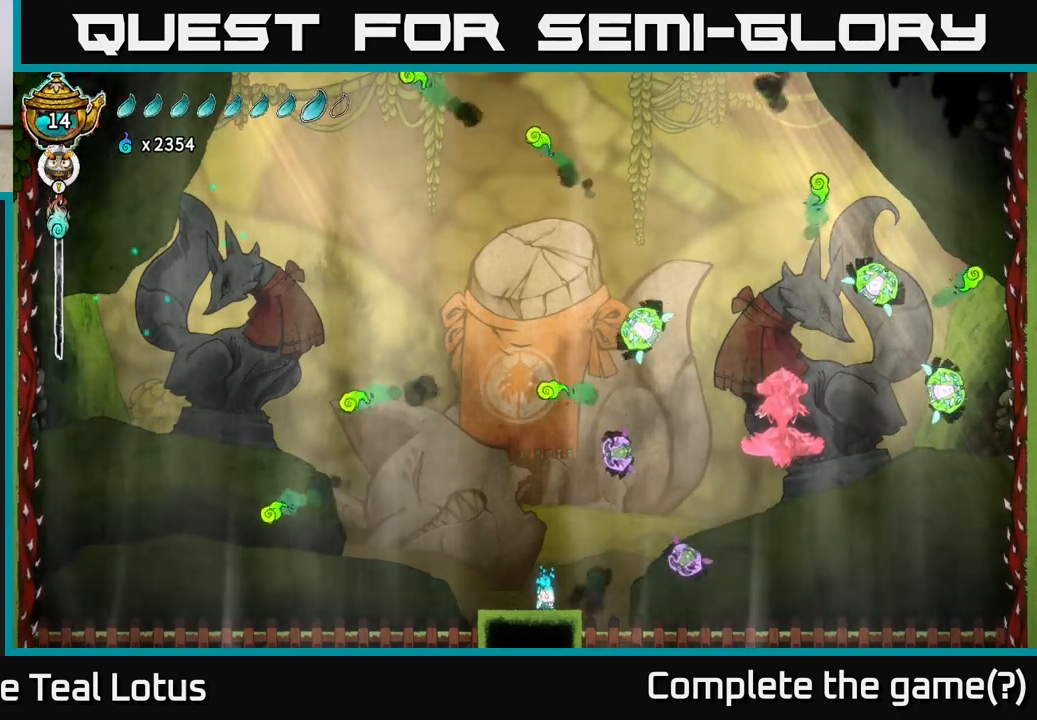
{"buttons": ["L2"], "left_stick": "center", "right_stick": "center", "events": []}
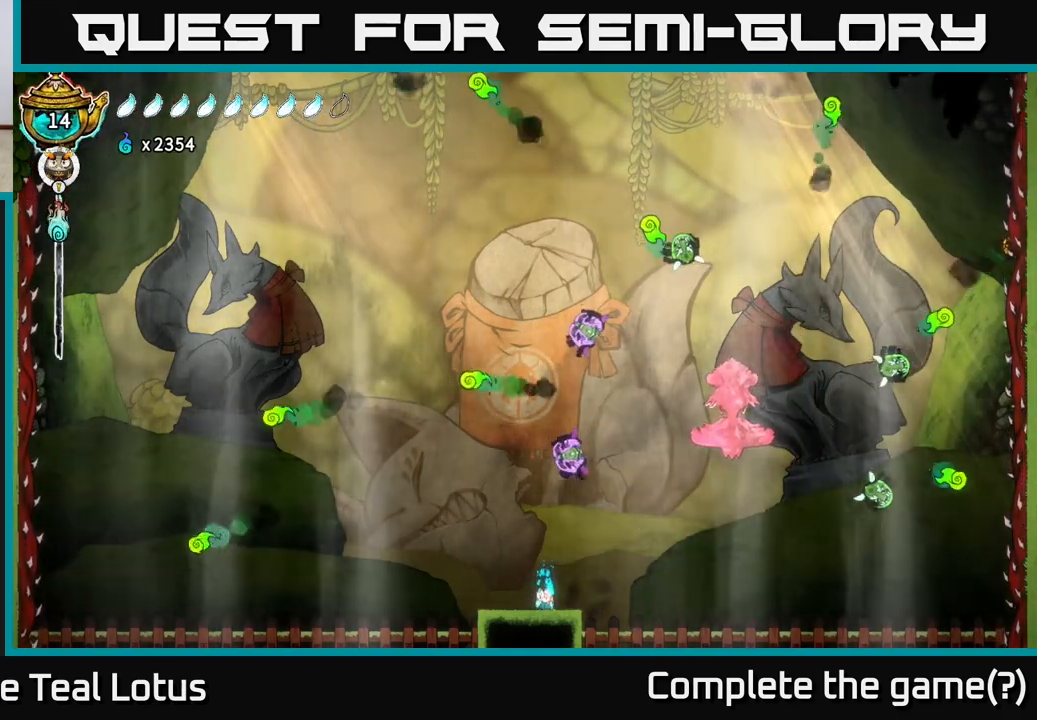
{"buttons": ["L2"], "left_stick": "center", "right_stick": "center", "events": []}
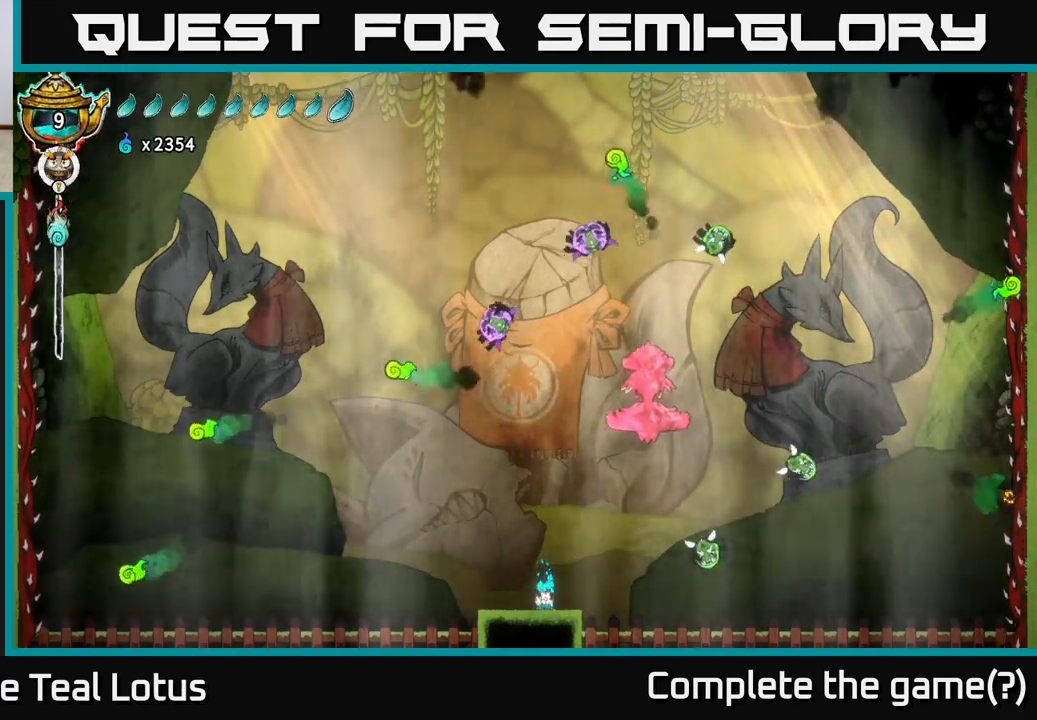
{"buttons": ["R1"], "left_stick": "up", "right_stick": "center", "events": [[50, "L2", "up"], [317, "left_stick", "up"], [383, "R1", "down"]]}
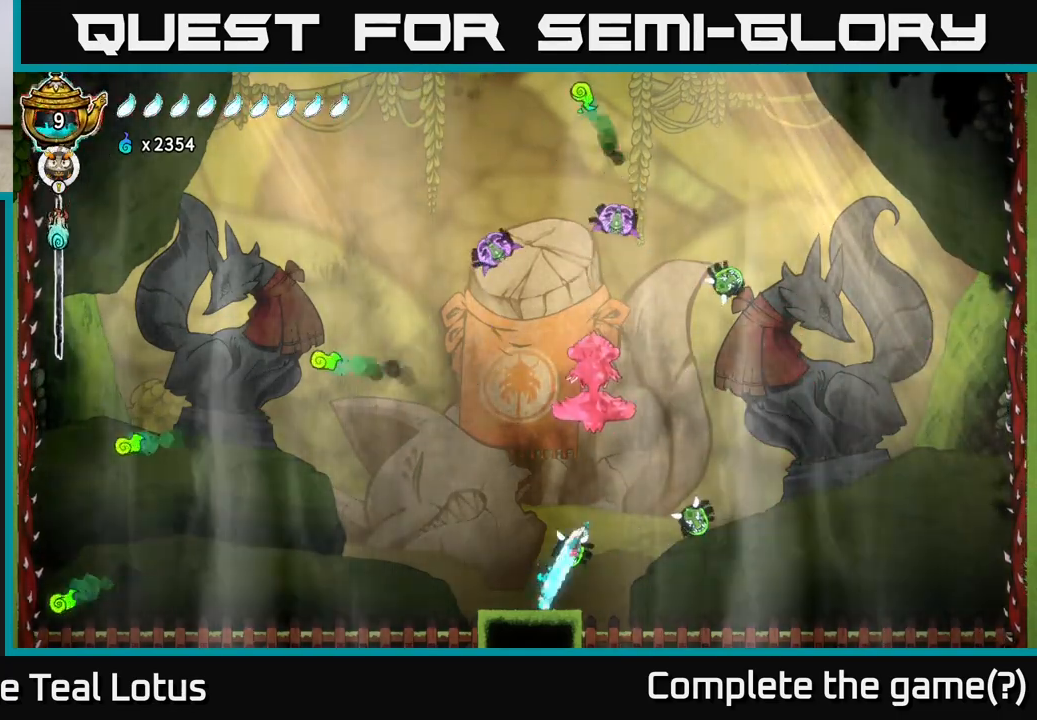
{"buttons": ["R1"], "left_stick": "down-left", "right_stick": "center", "events": [[133, "R1", "up"], [317, "left_stick", "right"], [367, "left_stick", "down"], [417, "left_stick", "down-left"], [483, "R1", "down"]]}